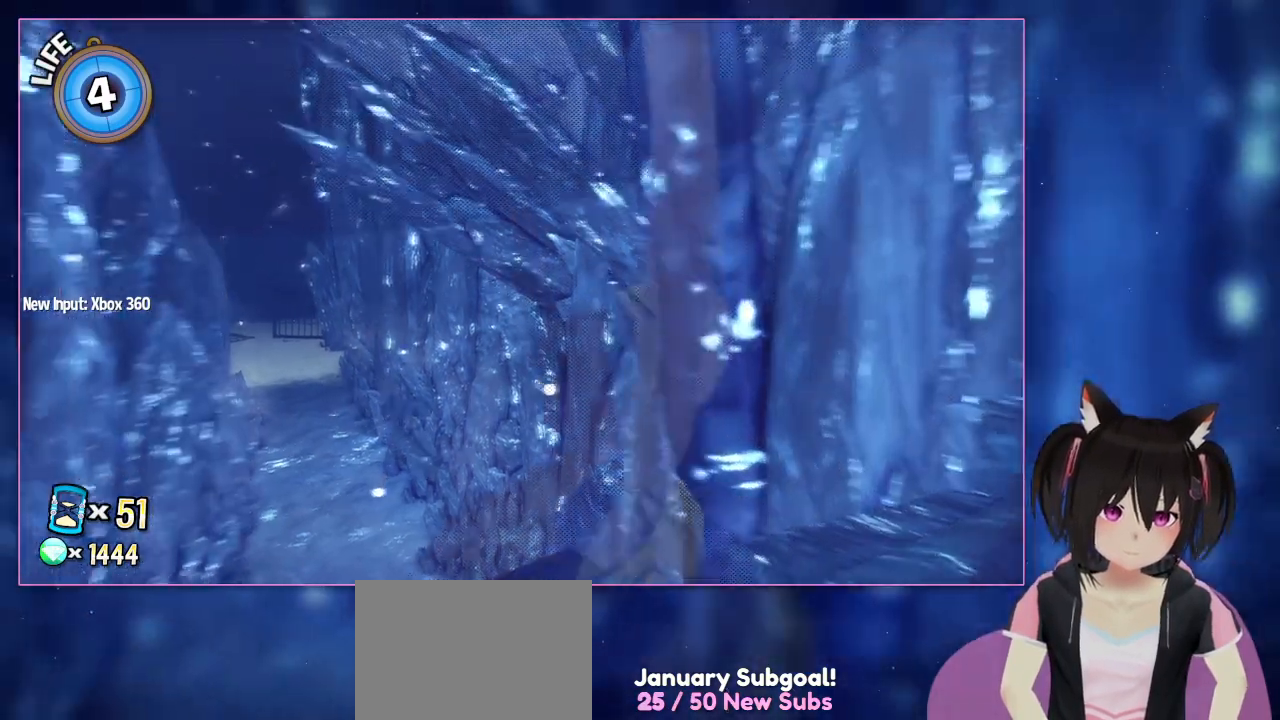
Gameplay with a controller (Nintendo layout); each line is a JSON object with the inputs held at the frame after it. "events" lists button and stick changes between this image and that frame as [ms after this image, input, new state], when the widget could be followed in between. Not read: L1 L3 R3.
{"buttons": [], "left_stick": "center", "right_stick": "down-left", "events": [[100, "right_stick", "left"], [500, "right_stick", "down-left"]]}
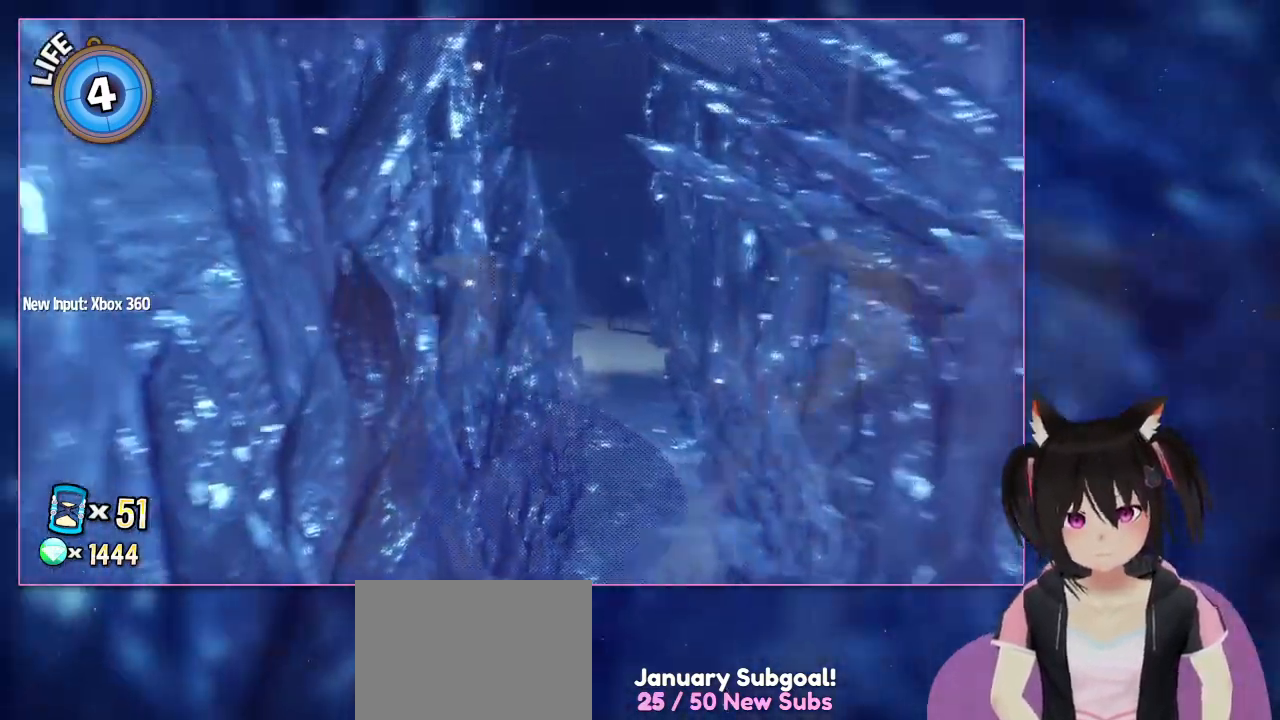
{"buttons": [], "left_stick": "down", "right_stick": "down-left", "events": [[500, "left_stick", "down"]]}
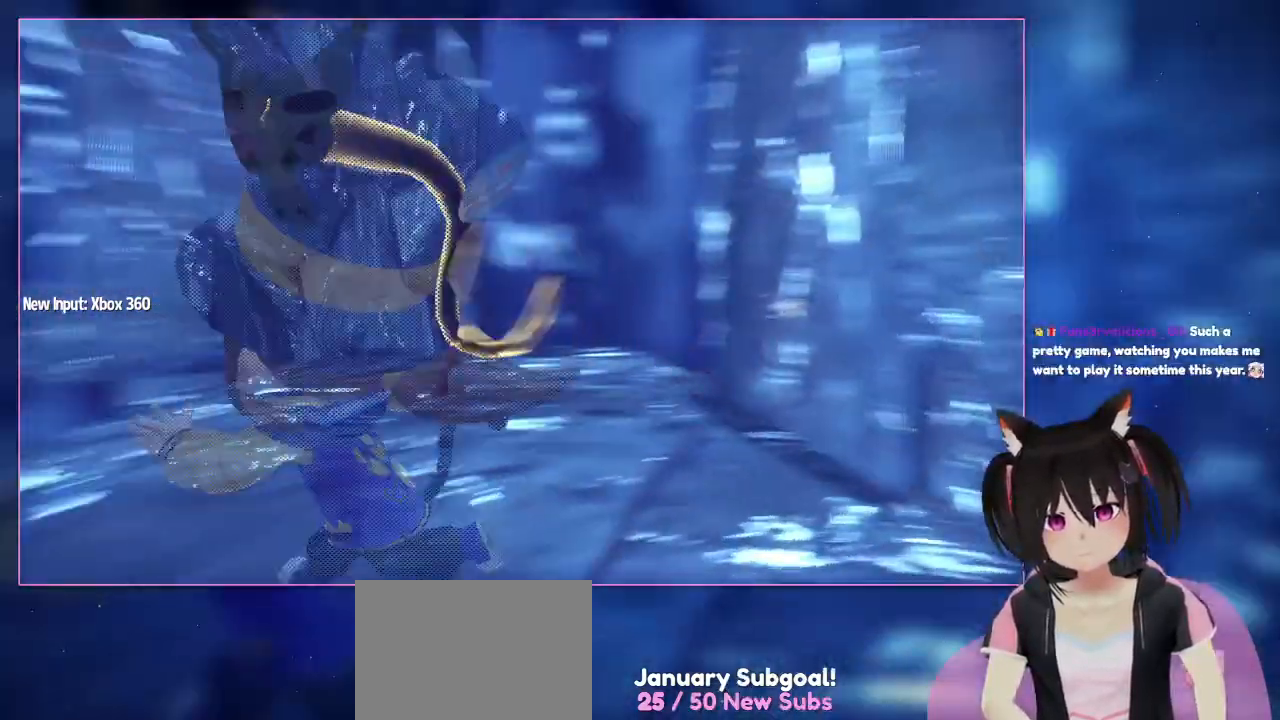
{"buttons": [], "left_stick": "left", "right_stick": "left", "events": [[217, "left_stick", "down-left"], [217, "right_stick", "left"], [400, "left_stick", "left"]]}
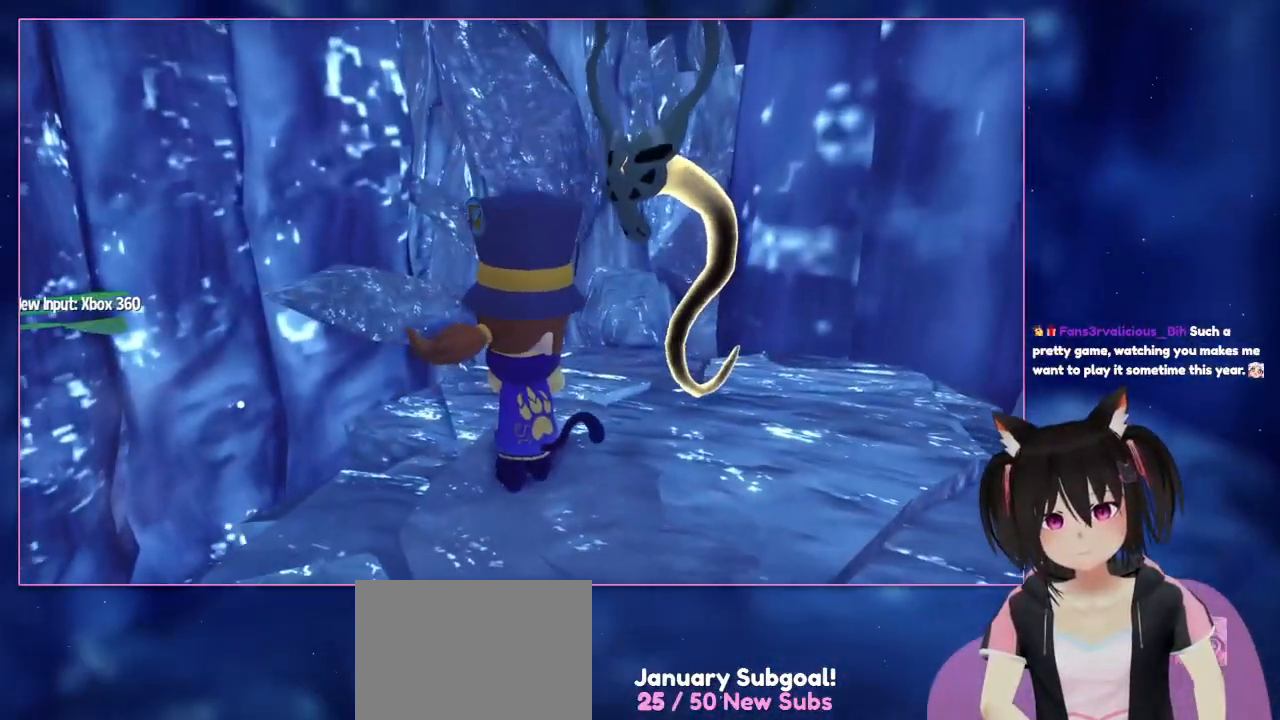
{"buttons": [], "left_stick": "center", "right_stick": "down", "events": [[100, "left_stick", "center"], [100, "right_stick", "down"]]}
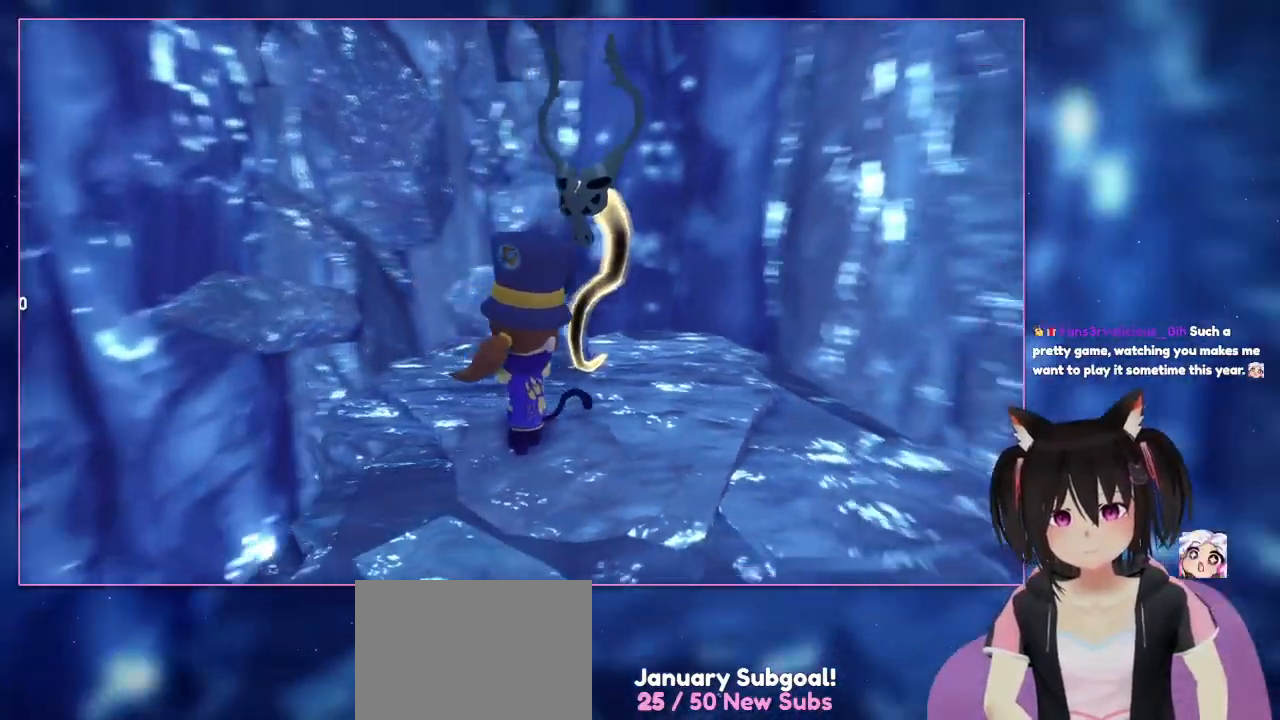
{"buttons": [], "left_stick": "center", "right_stick": "right", "events": [[200, "right_stick", "down-right"], [400, "right_stick", "right"]]}
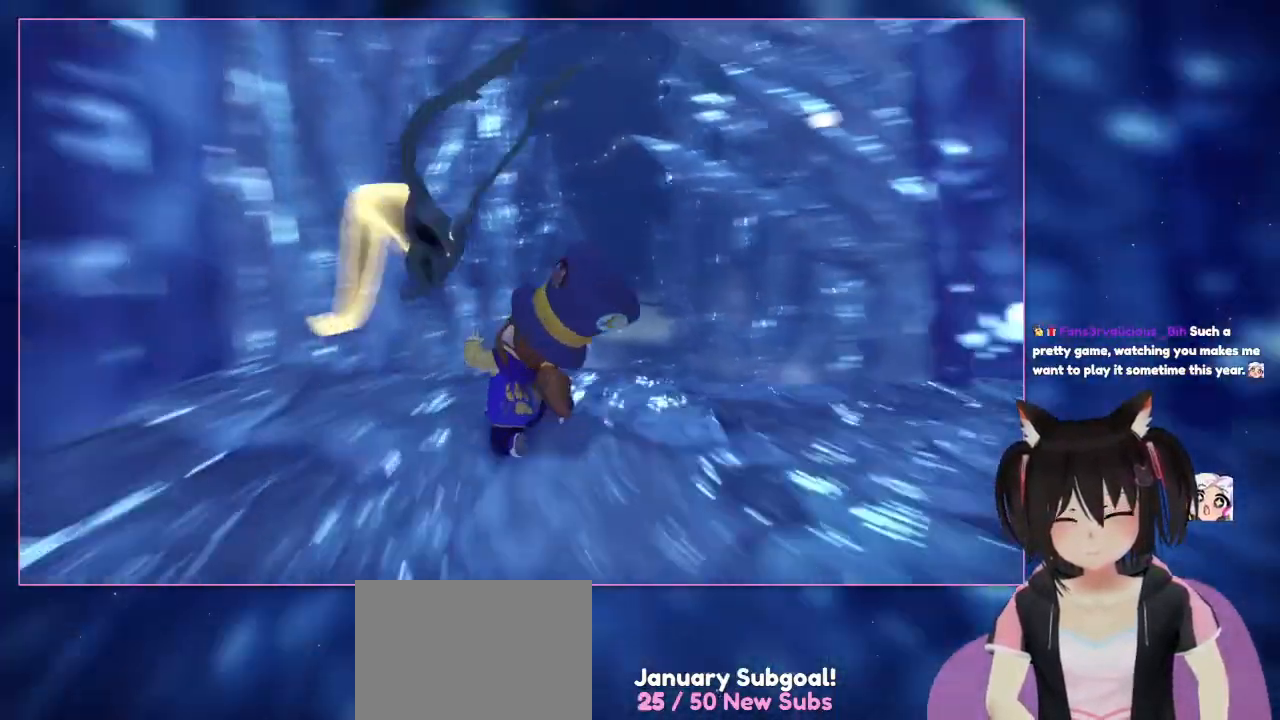
{"buttons": [], "left_stick": "up", "right_stick": "down-right", "events": [[300, "left_stick", "up"], [317, "right_stick", "down-right"]]}
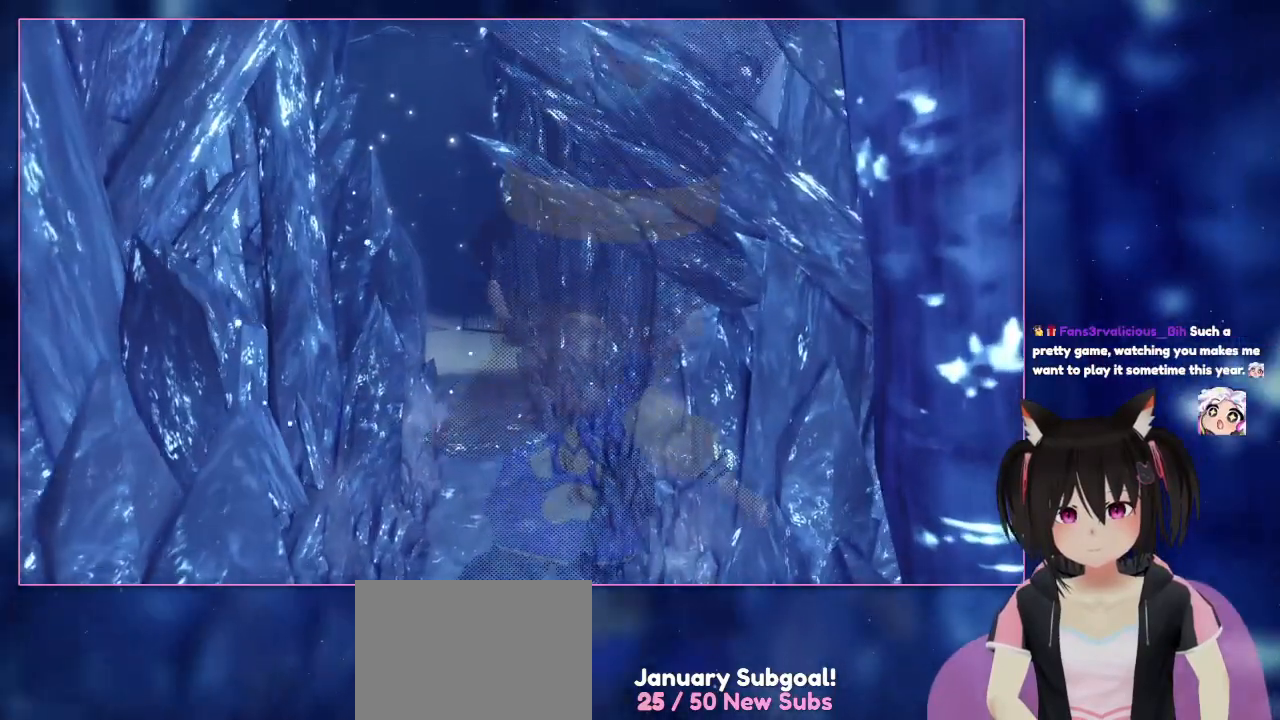
{"buttons": [], "left_stick": "up", "right_stick": "down-right", "events": []}
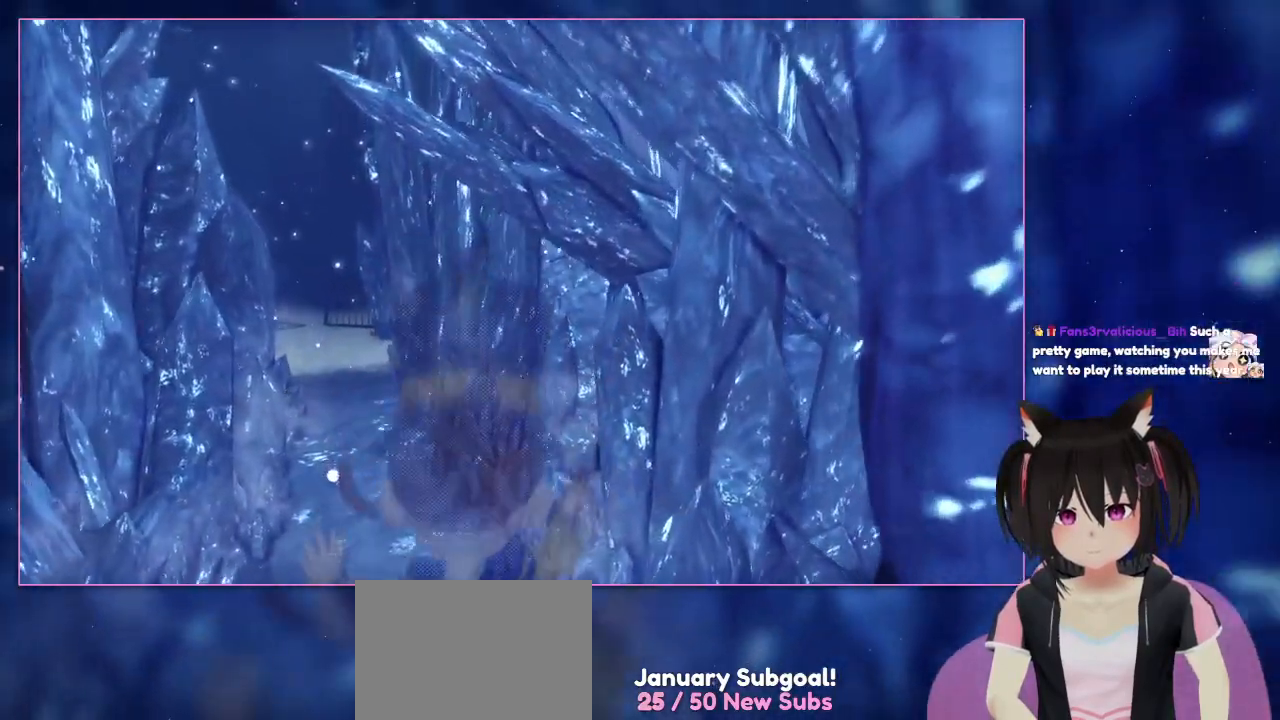
{"buttons": [], "left_stick": "up-left", "right_stick": "center", "events": [[233, "left_stick", "up-left"], [300, "right_stick", "center"]]}
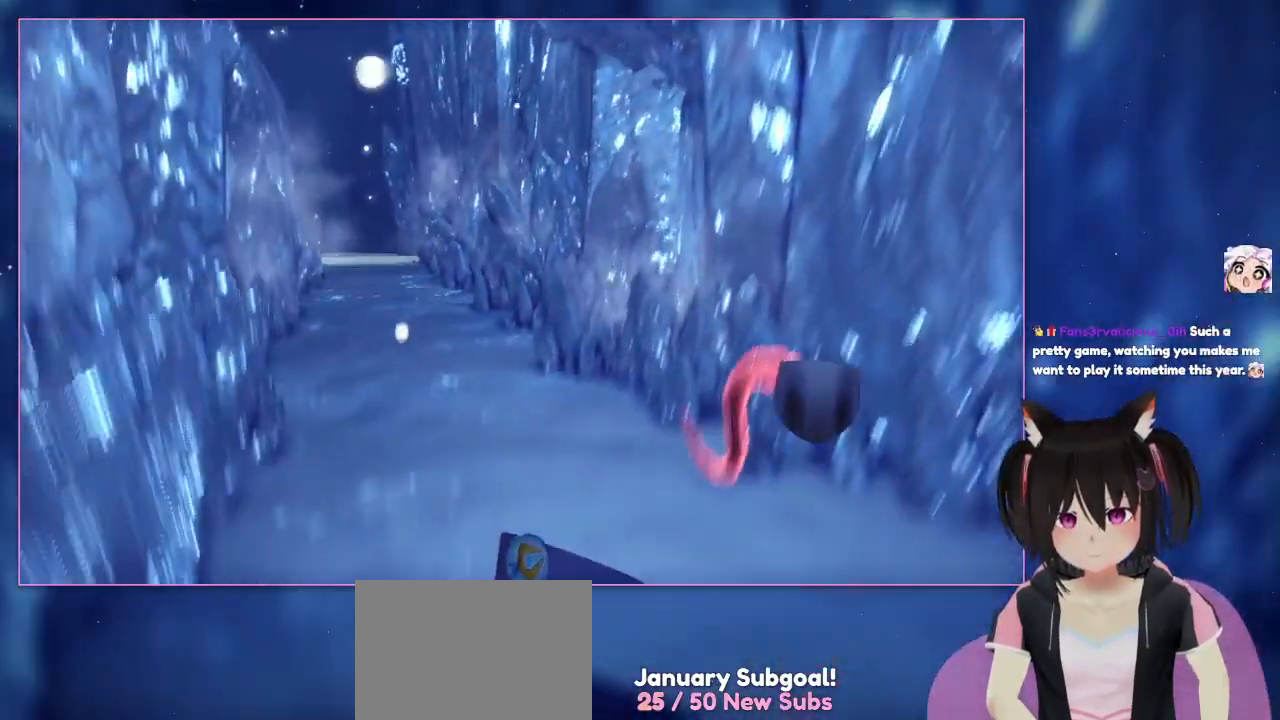
{"buttons": [], "left_stick": "up", "right_stick": "down", "events": [[200, "left_stick", "up"], [200, "right_stick", "down"]]}
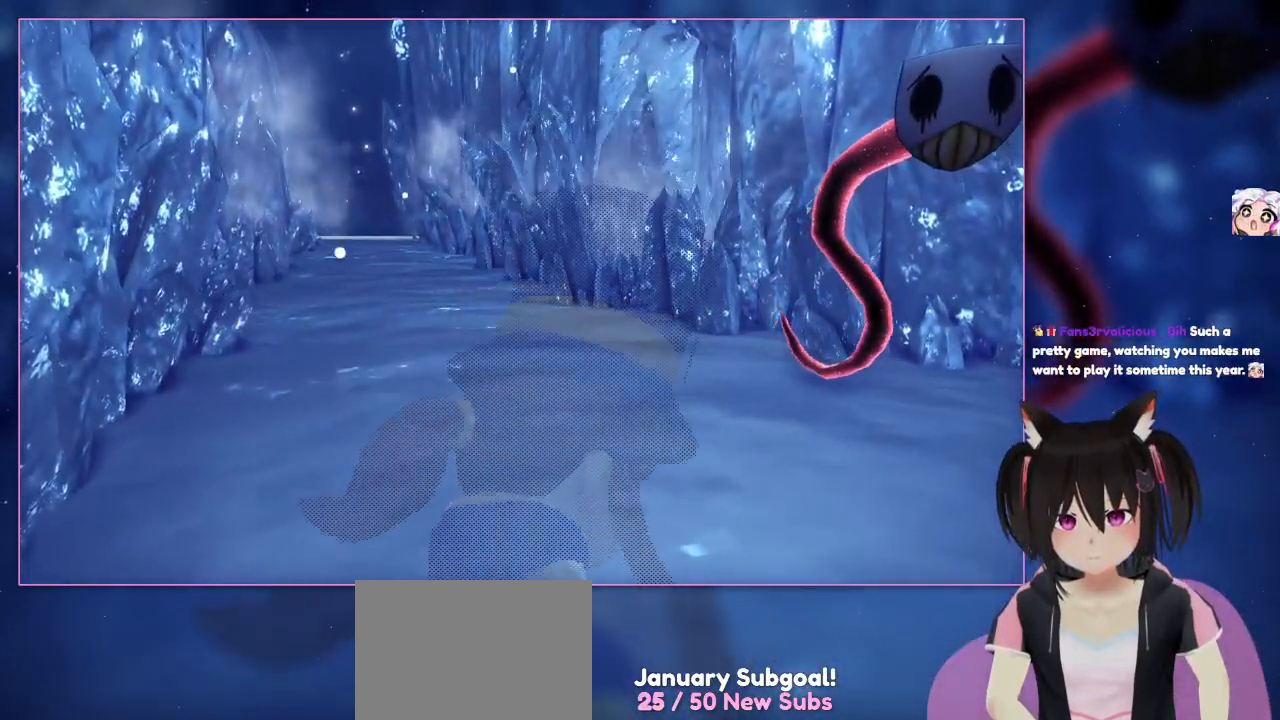
{"buttons": [], "left_stick": "up", "right_stick": "down", "events": []}
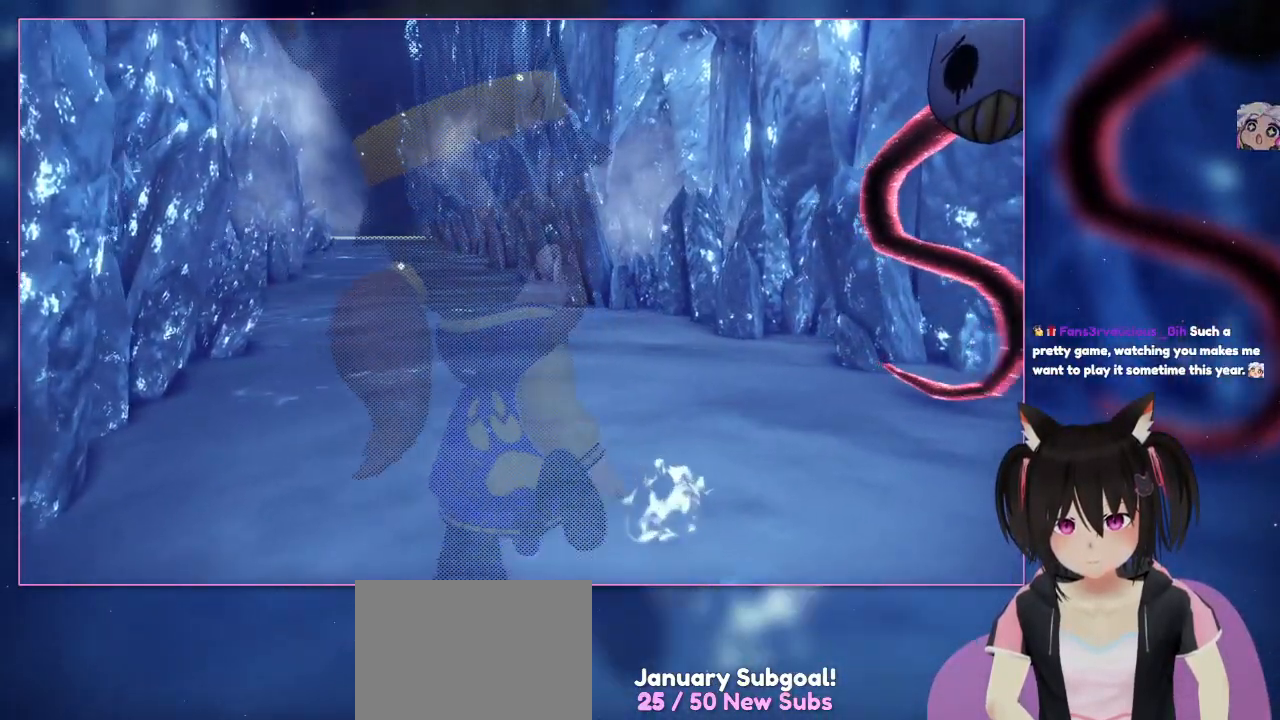
{"buttons": [], "left_stick": "up", "right_stick": "down", "events": []}
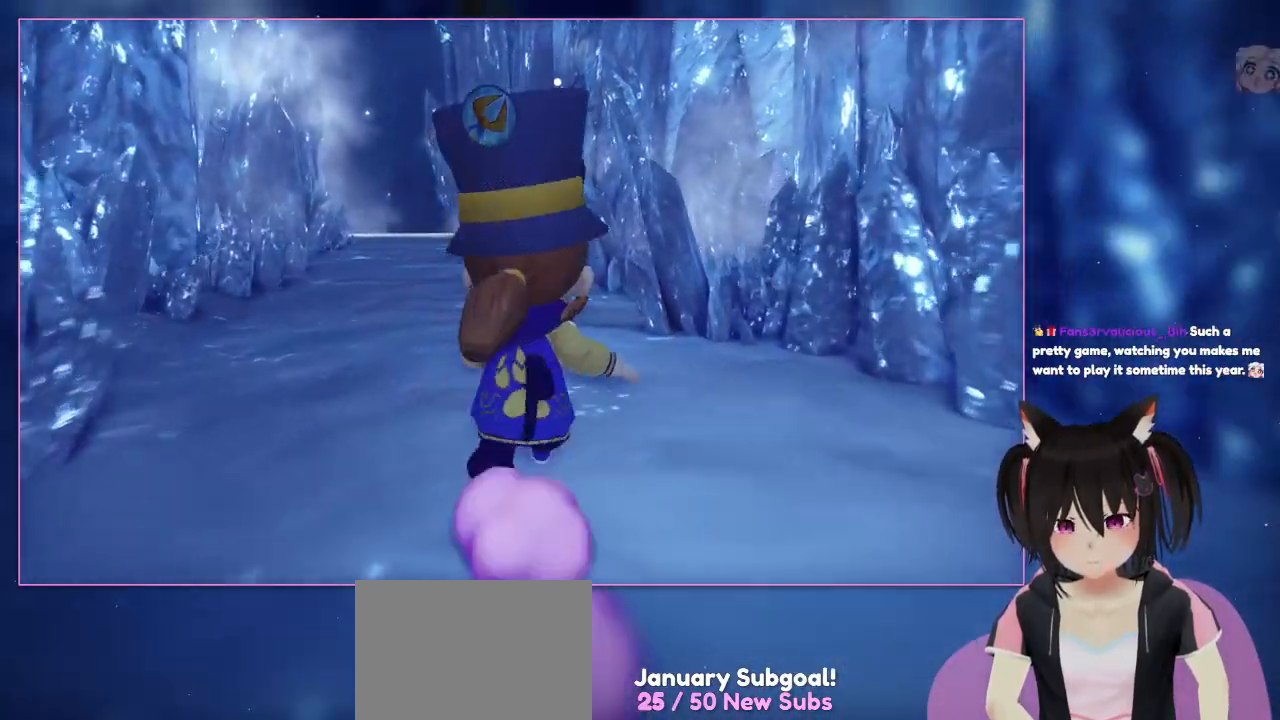
{"buttons": [], "left_stick": "center", "right_stick": "down", "events": [[500, "left_stick", "center"]]}
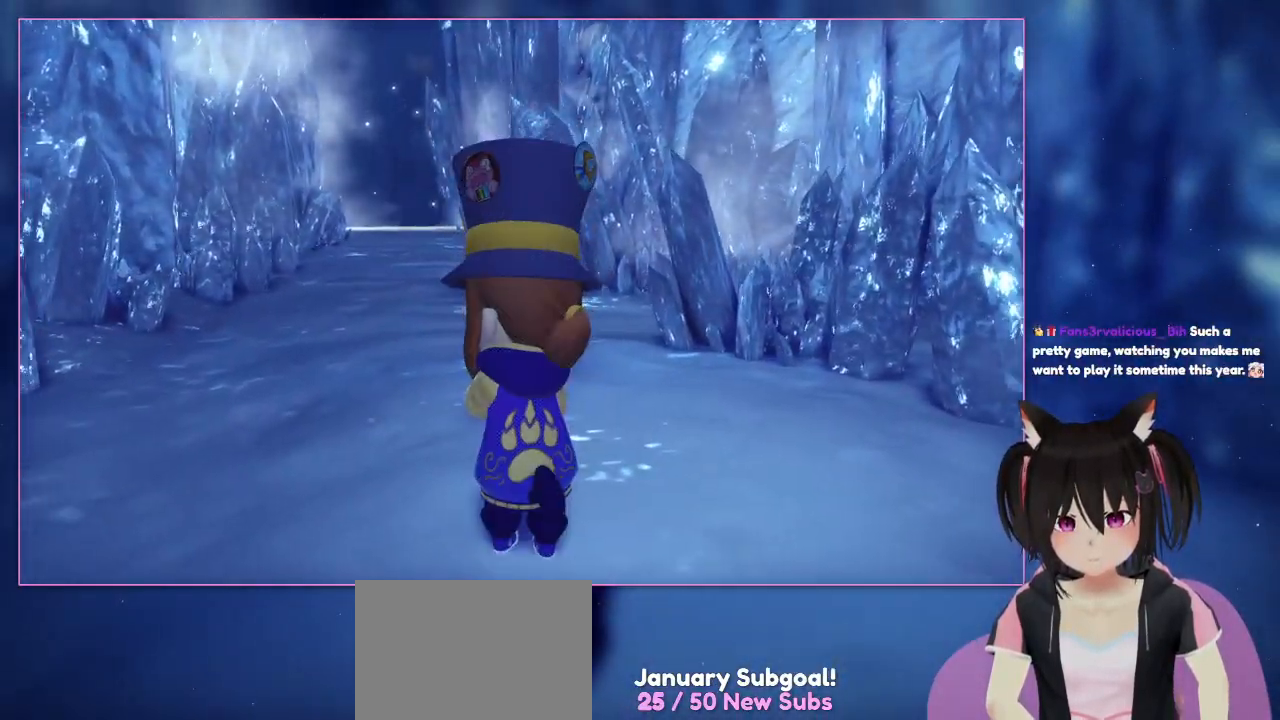
{"buttons": [], "left_stick": "center", "right_stick": "down", "events": [[200, "right_stick", "center"], [400, "right_stick", "down"]]}
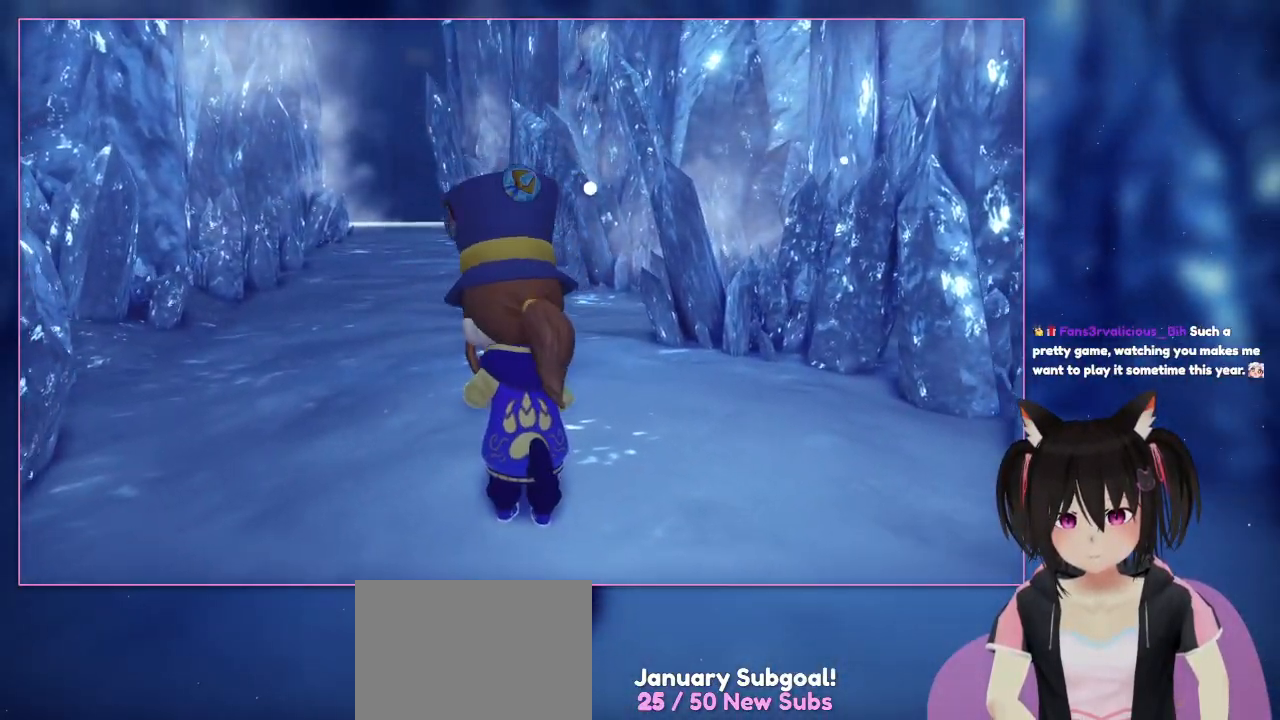
{"buttons": [], "left_stick": "center", "right_stick": "down", "events": []}
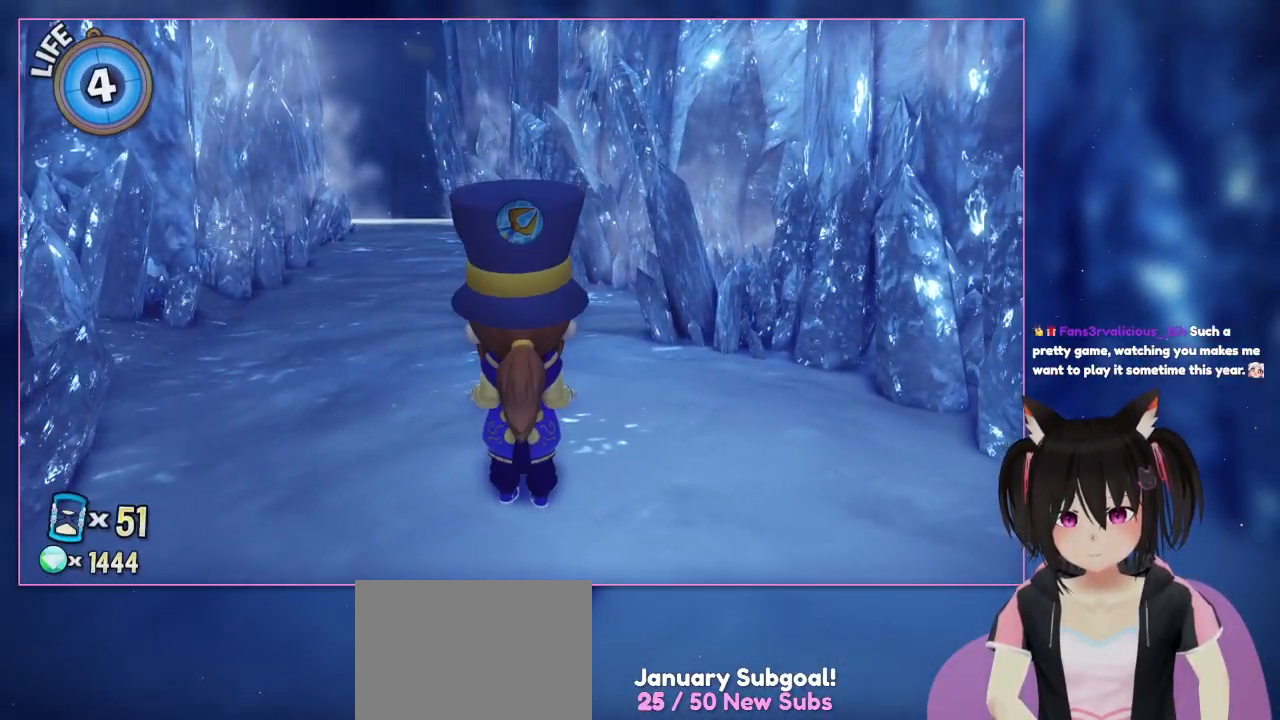
{"buttons": [], "left_stick": "center", "right_stick": "down-left", "events": [[200, "right_stick", "center"], [400, "right_stick", "down-left"]]}
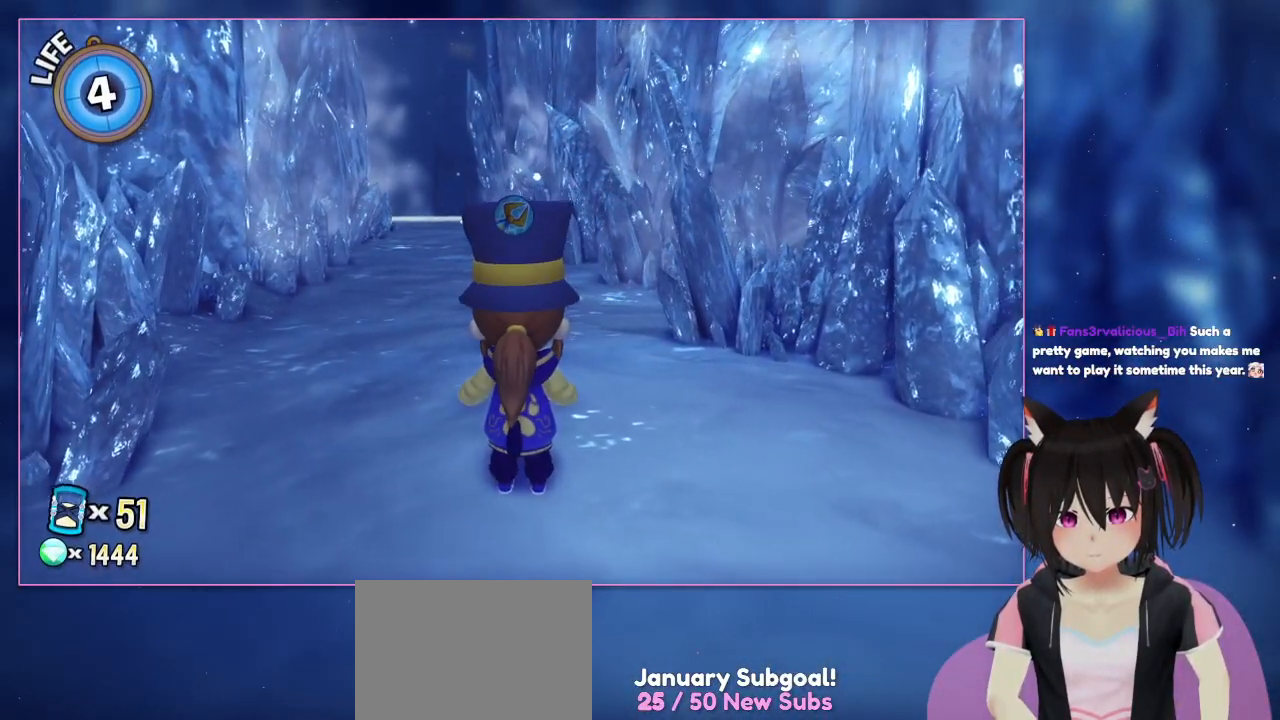
{"buttons": [], "left_stick": "center", "right_stick": "up", "events": [[100, "right_stick", "center"], [300, "right_stick", "up"]]}
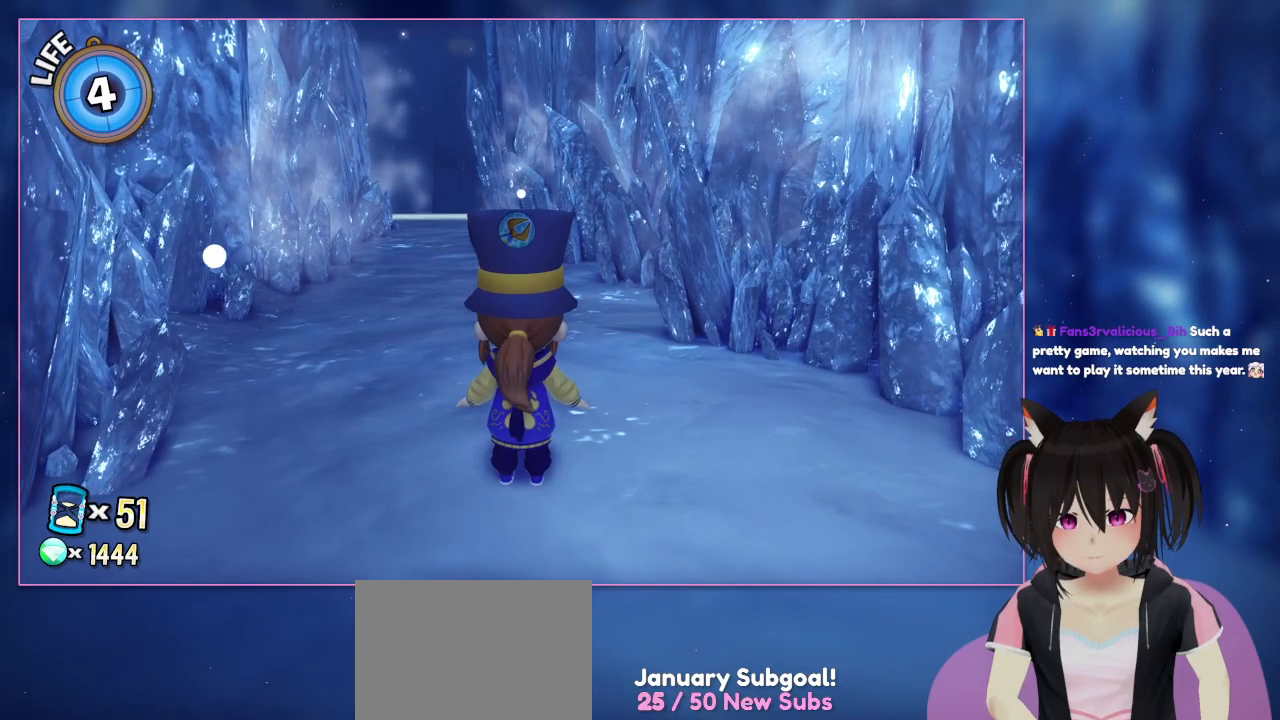
{"buttons": [], "left_stick": "center", "right_stick": "up", "events": []}
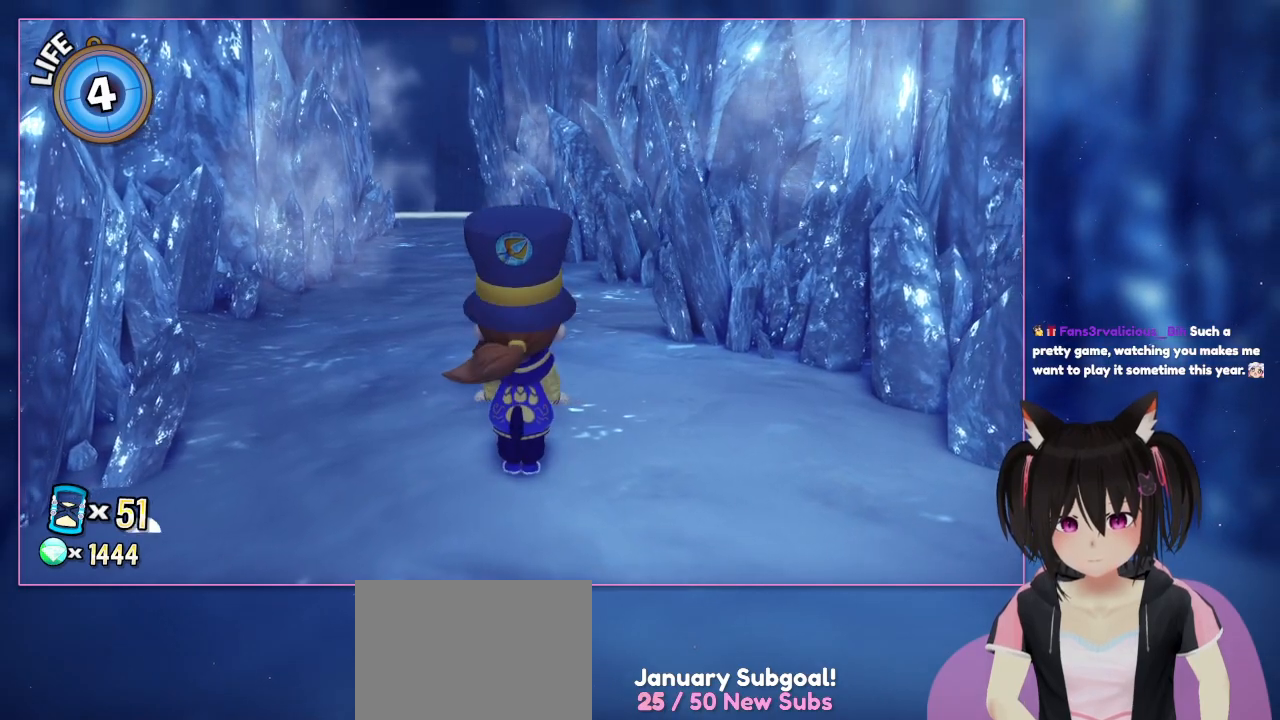
{"buttons": [], "left_stick": "center", "right_stick": "down", "events": [[100, "right_stick", "down-left"], [300, "right_stick", "up"], [500, "right_stick", "down"]]}
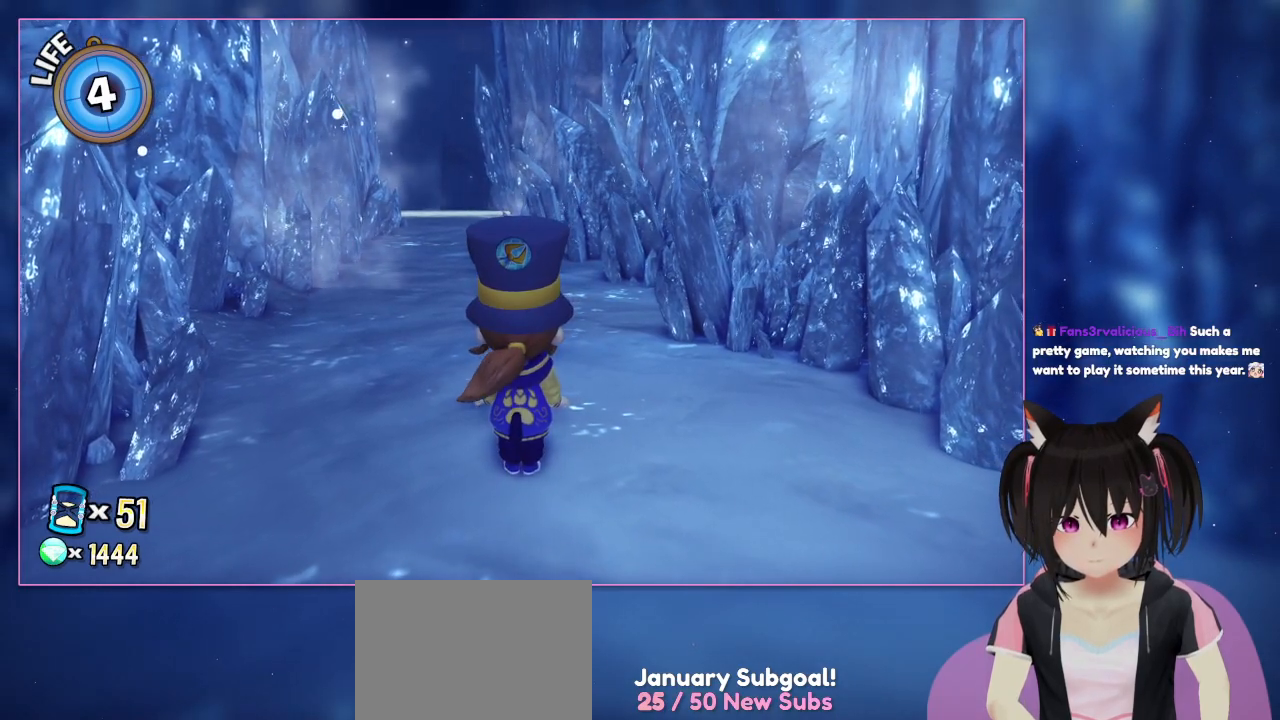
{"buttons": [], "left_stick": "center", "right_stick": "center", "events": [[200, "right_stick", "up"], [400, "right_stick", "center"]]}
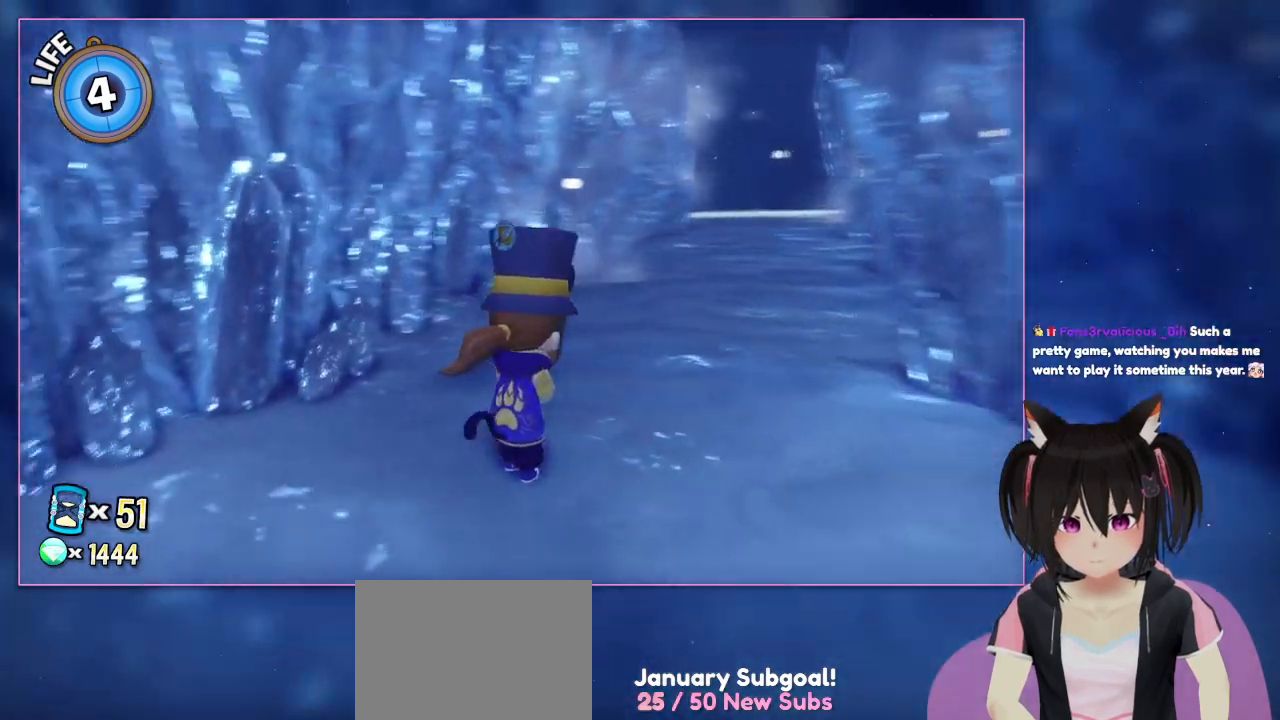
{"buttons": [], "left_stick": "center", "right_stick": "left", "events": [[100, "right_stick", "left"]]}
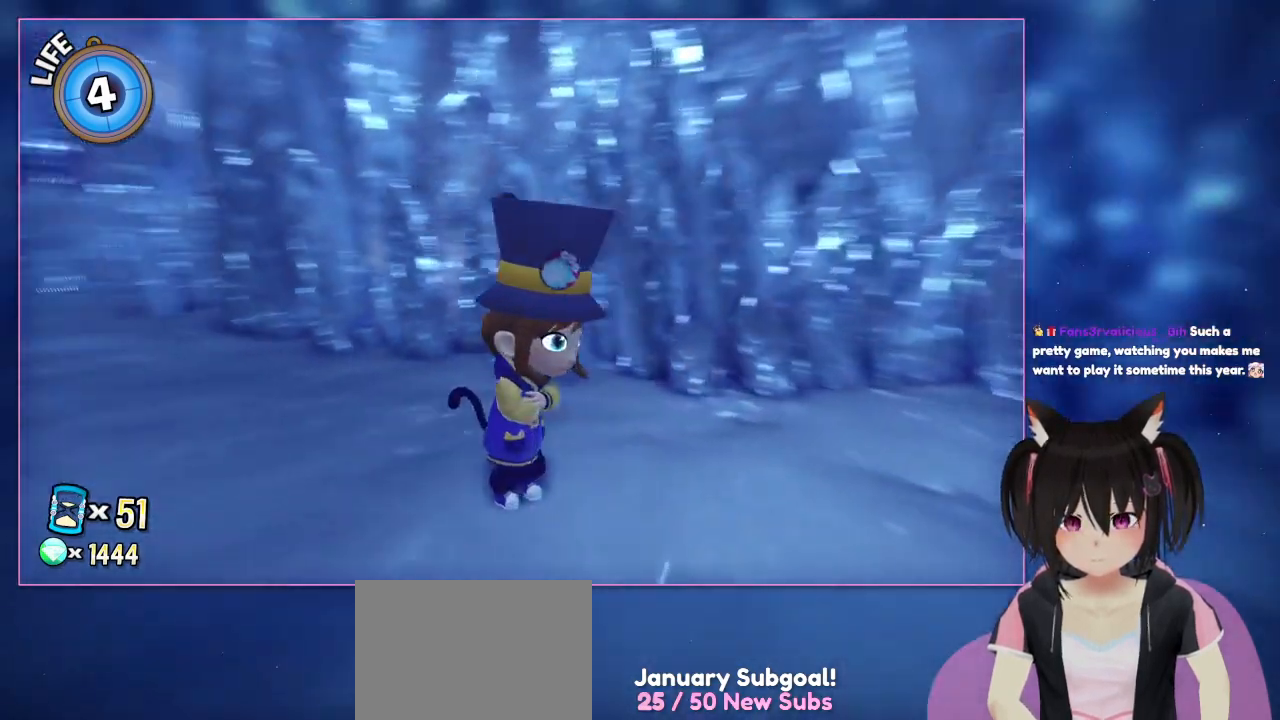
{"buttons": [], "left_stick": "center", "right_stick": "left", "events": []}
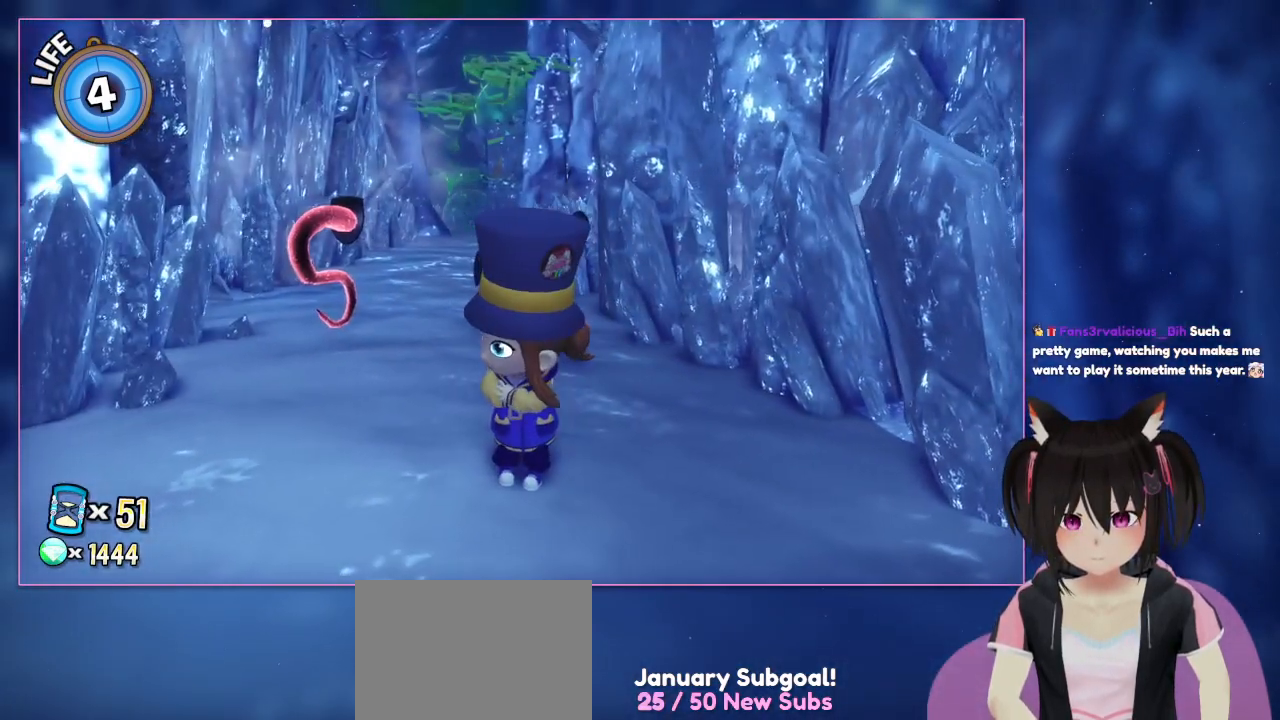
{"buttons": [], "left_stick": "center", "right_stick": "center", "events": [[100, "right_stick", "center"]]}
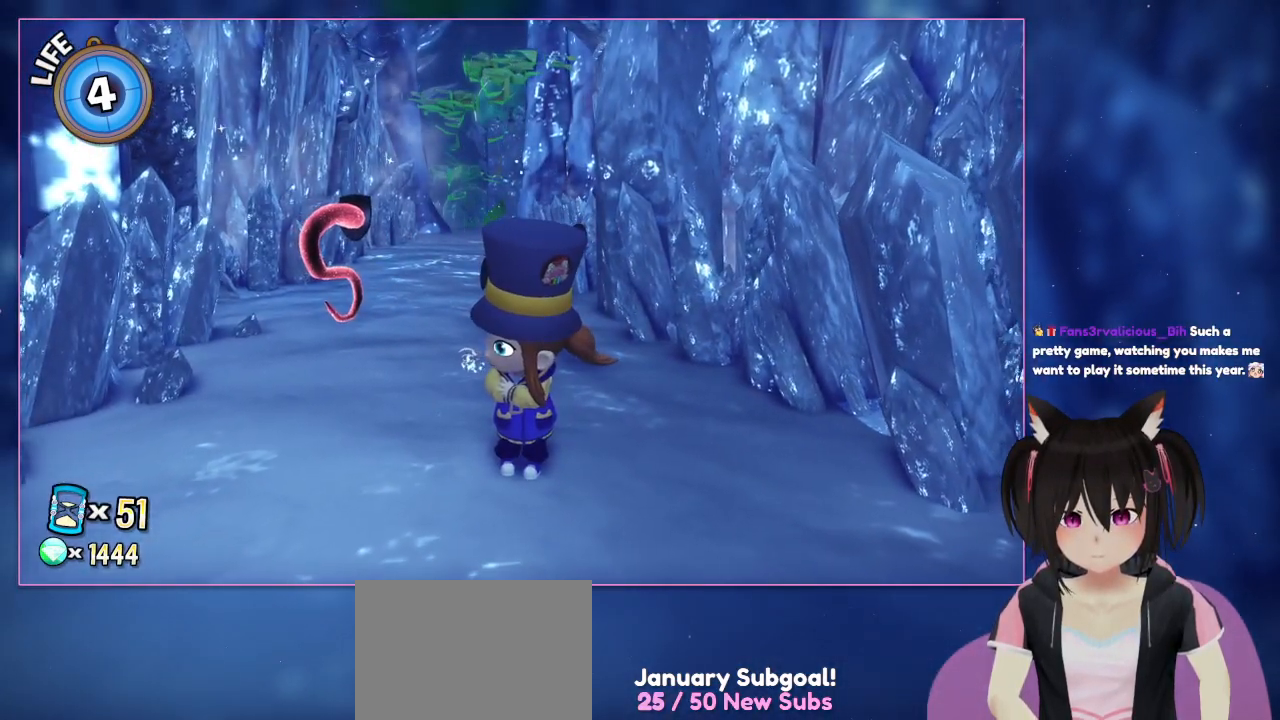
{"buttons": [], "left_stick": "center", "right_stick": "center", "events": []}
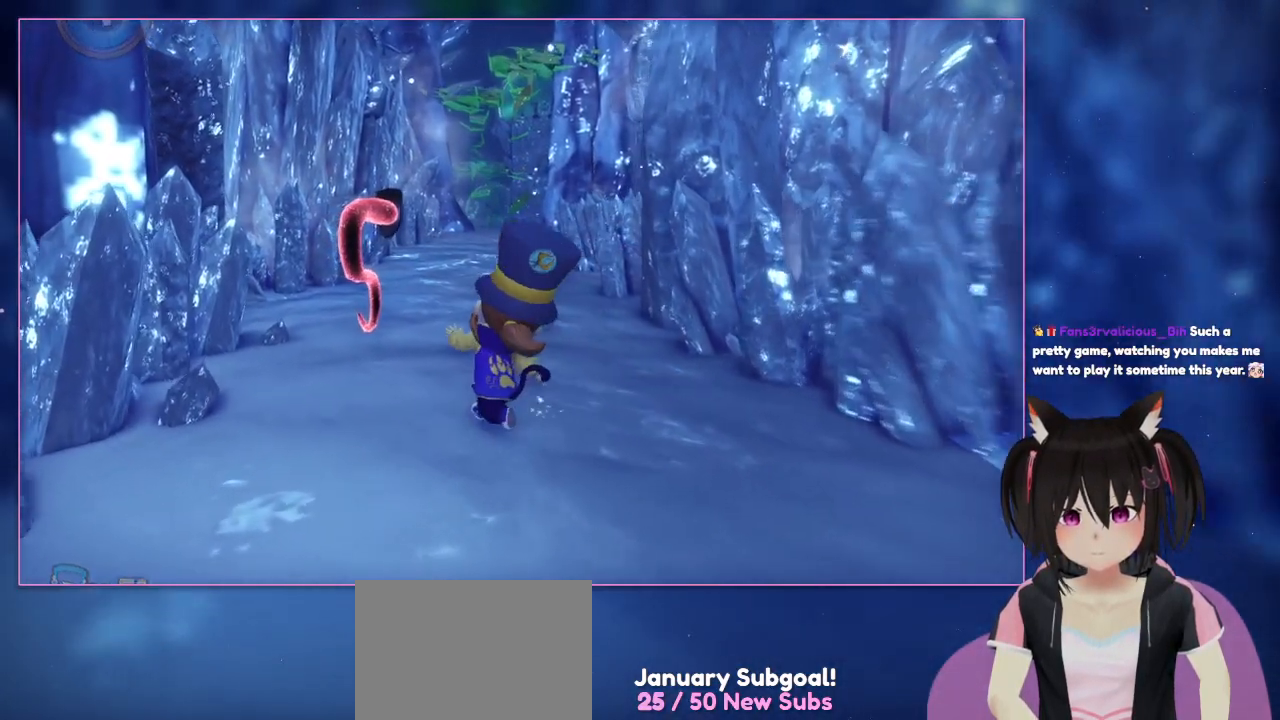
{"buttons": [], "left_stick": "up-left", "right_stick": "center", "events": [[33, "left_stick", "up-left"]]}
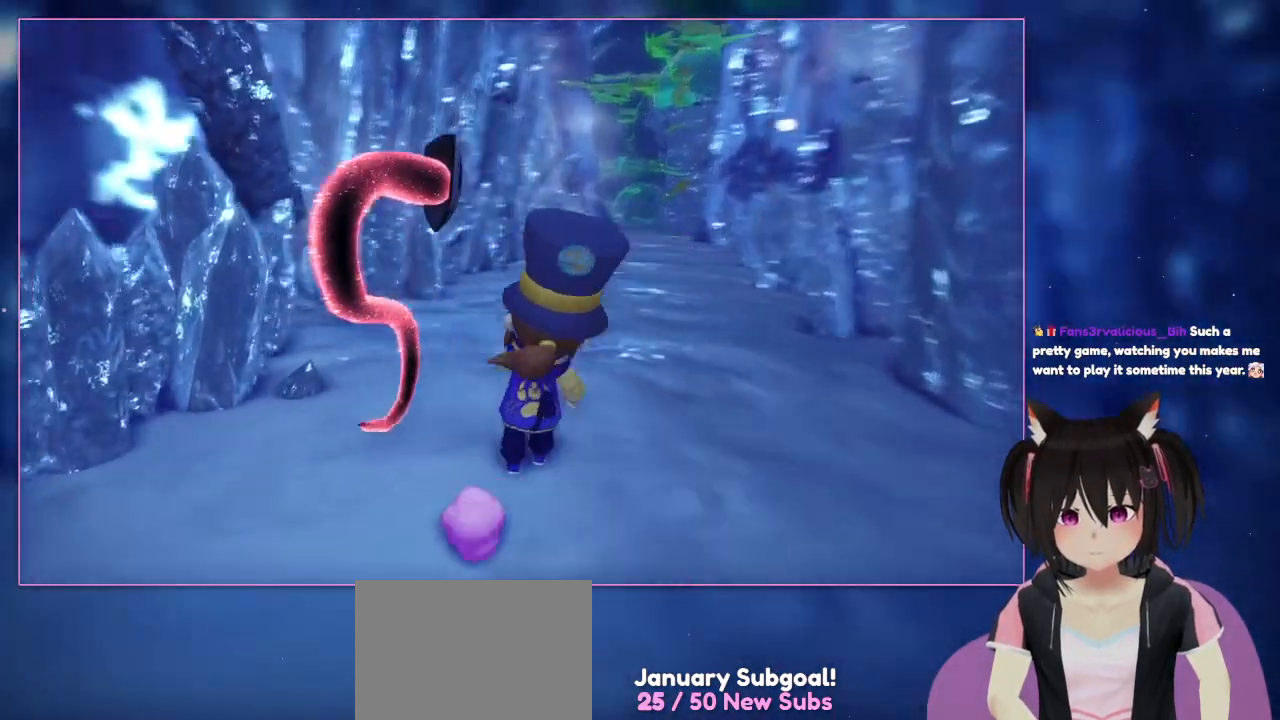
{"buttons": [], "left_stick": "center", "right_stick": "left", "events": [[333, "left_stick", "center"], [333, "right_stick", "left"]]}
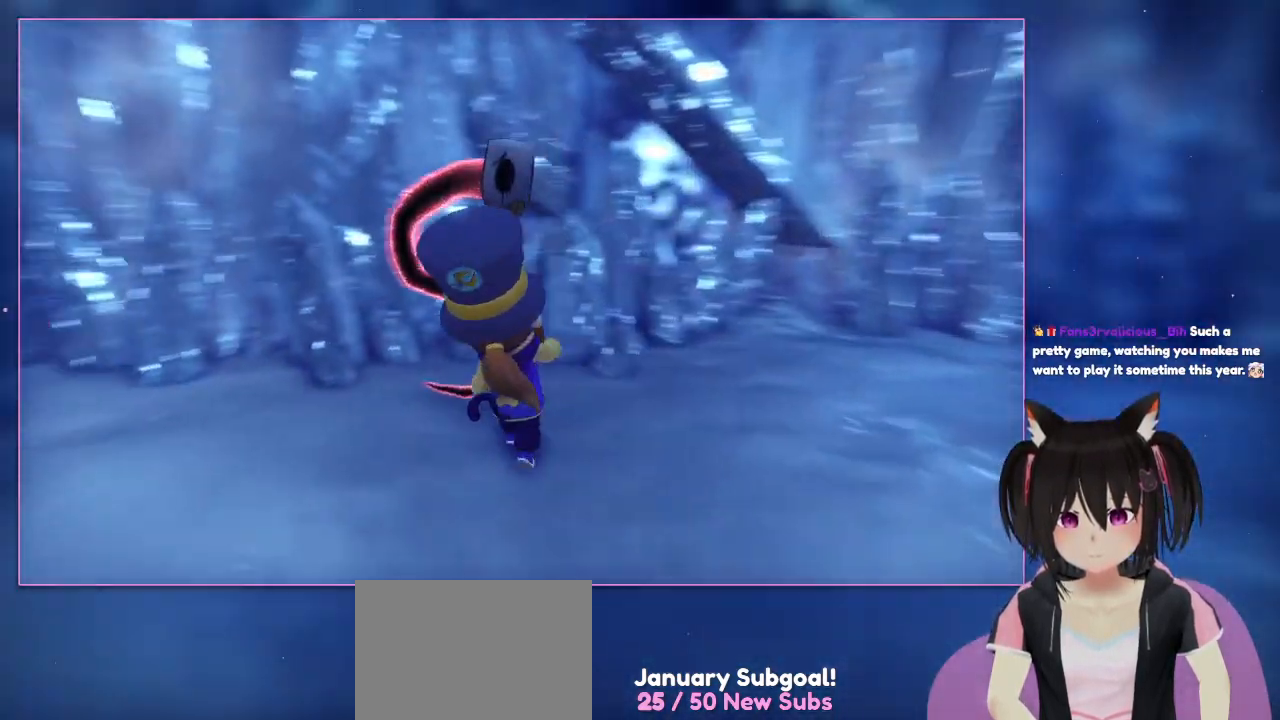
{"buttons": [], "left_stick": "up", "right_stick": "left", "events": [[433, "left_stick", "up"]]}
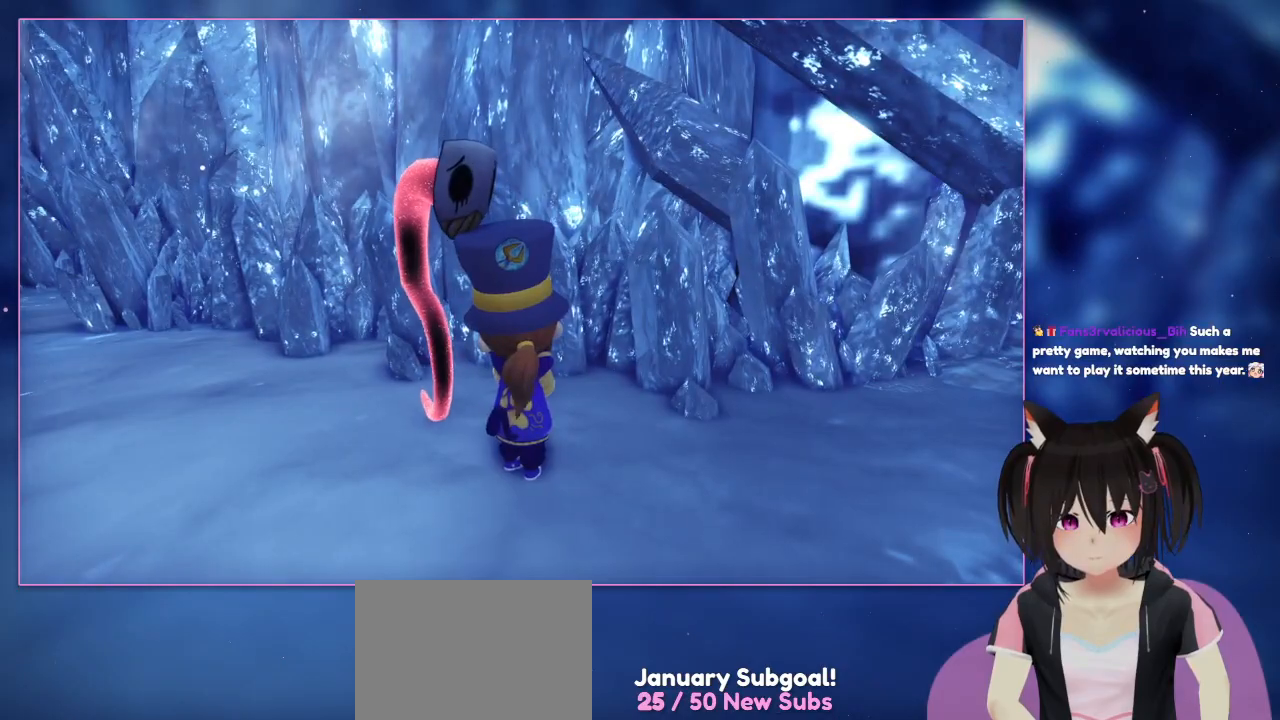
{"buttons": [], "left_stick": "center", "right_stick": "center", "events": [[133, "left_stick", "center"], [133, "right_stick", "center"]]}
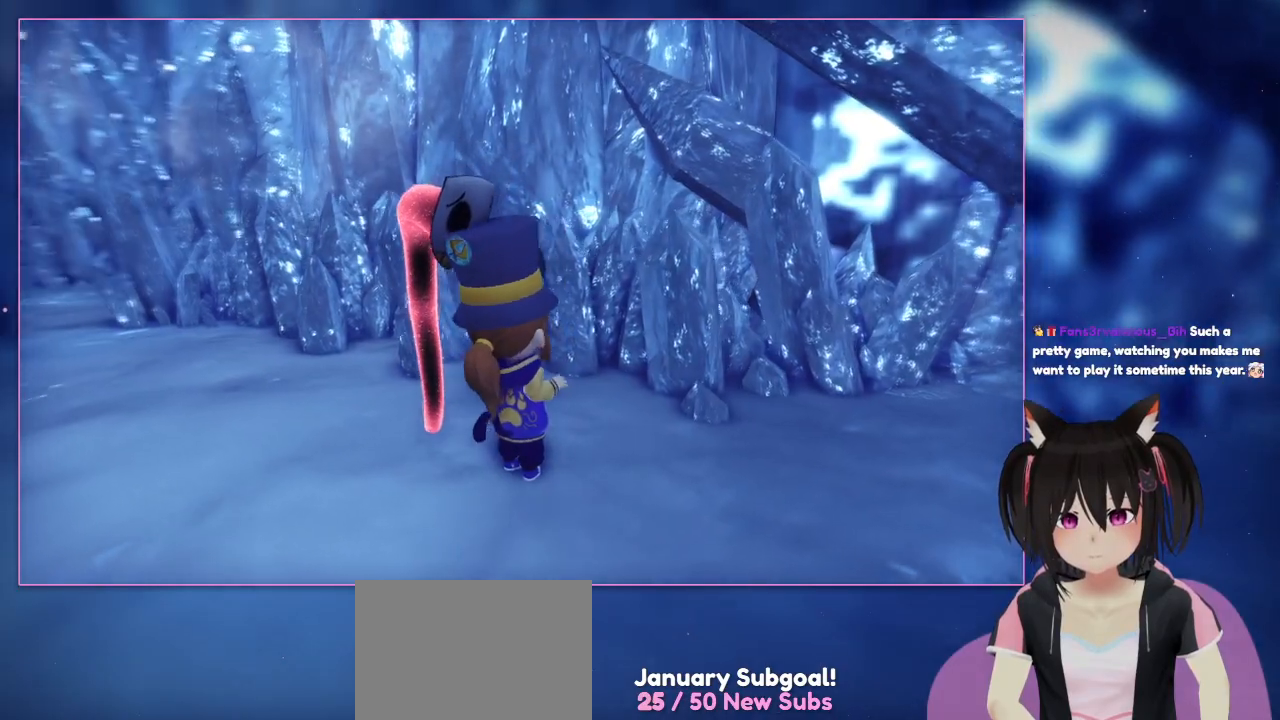
{"buttons": [], "left_stick": "center", "right_stick": "left", "events": [[100, "right_stick", "left"]]}
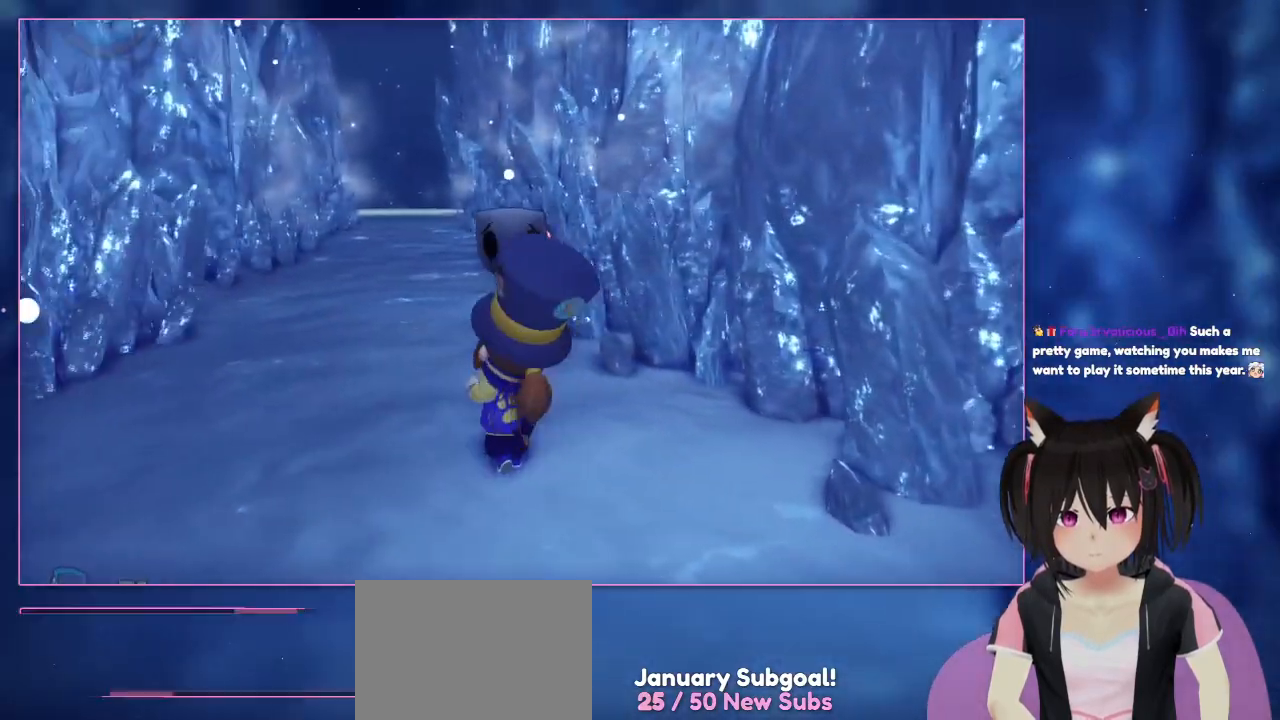
{"buttons": [], "left_stick": "up-left", "right_stick": "down-left", "events": [[200, "left_stick", "up-left"], [400, "right_stick", "down-left"]]}